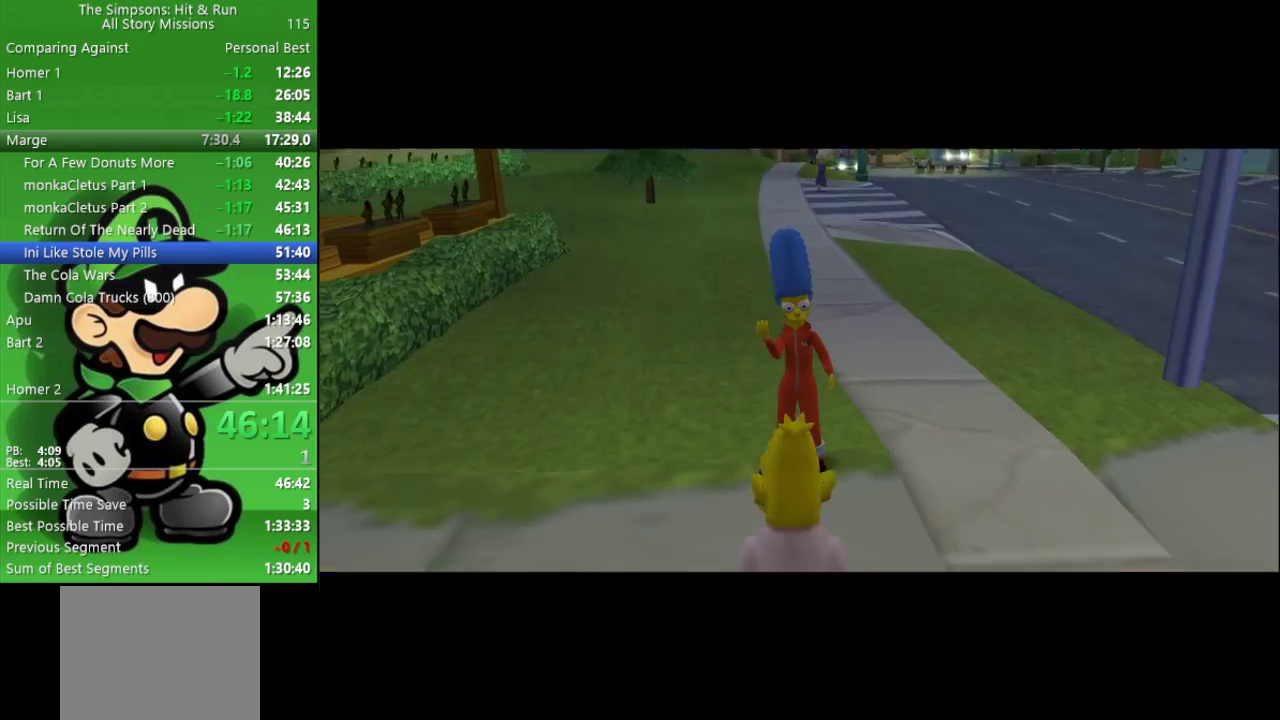
Gameplay with a controller (PlayStation layout); each line is a JSON object with the inputs held at the frame after it. "events" lists button and stick changes between this image and that frame as [ms after this image, input, new state], when the widget could be followed in between.
{"buttons": [], "left_stick": "center", "right_stick": "center", "events": [[50, "R1", "up"], [250, "R1", "down"], [333, "R1", "up"], [417, "R1", "down"], [500, "R1", "up"]]}
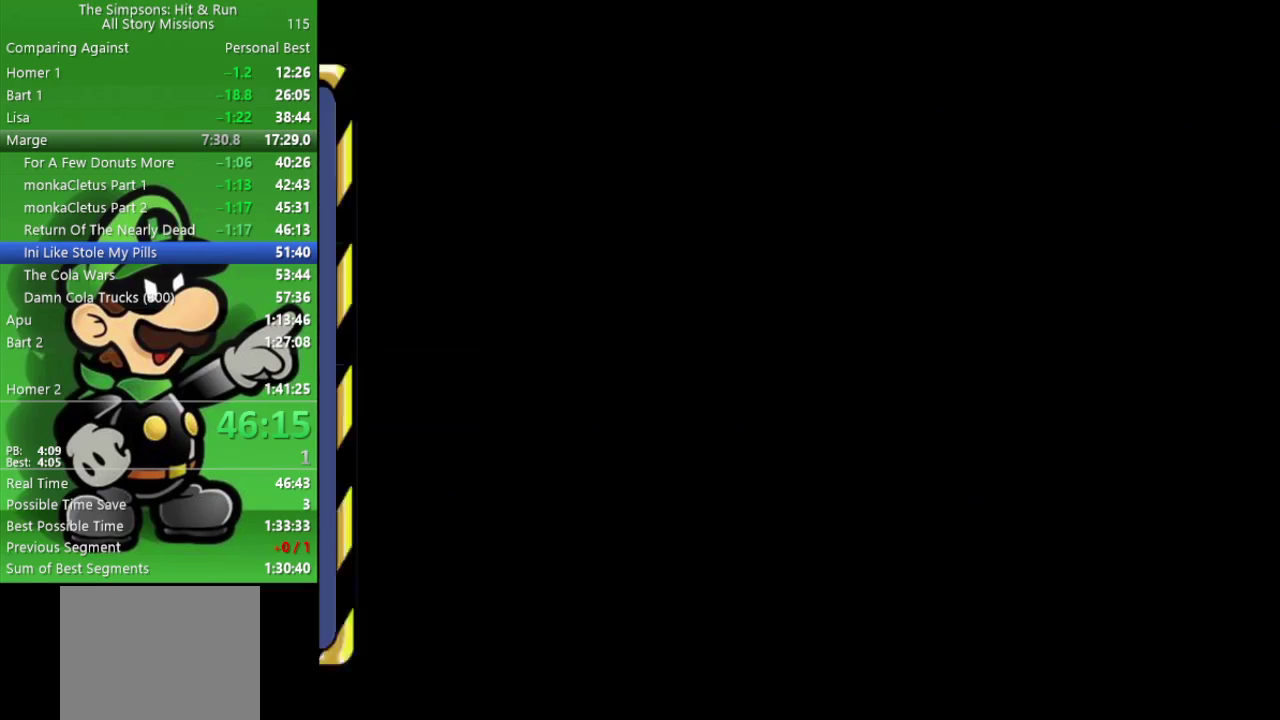
{"buttons": [], "left_stick": "center", "right_stick": "center", "events": [[67, "R1", "down"], [150, "R1", "up"], [217, "R1", "down"], [300, "R1", "up"], [383, "R1", "down"], [433, "R1", "up"]]}
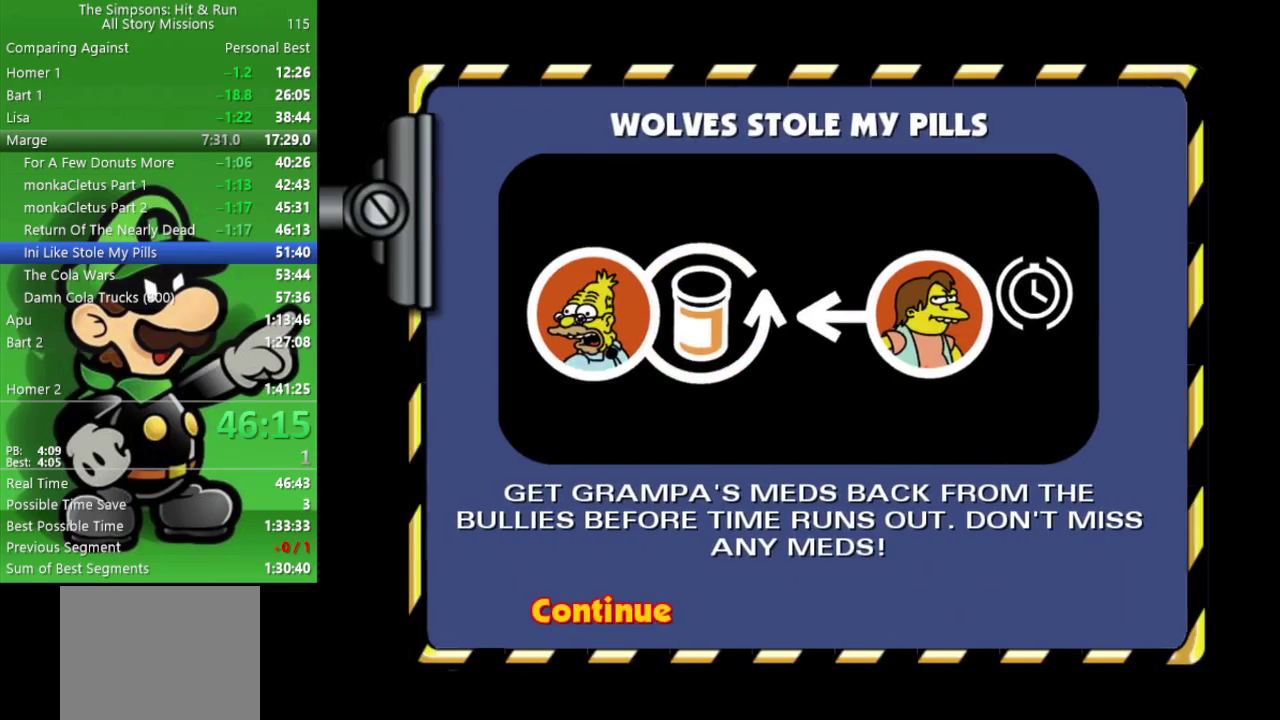
{"buttons": [], "left_stick": "center", "right_stick": "center", "events": [[17, "R1", "down"], [83, "R1", "up"], [167, "R1", "down"], [267, "R1", "up"]]}
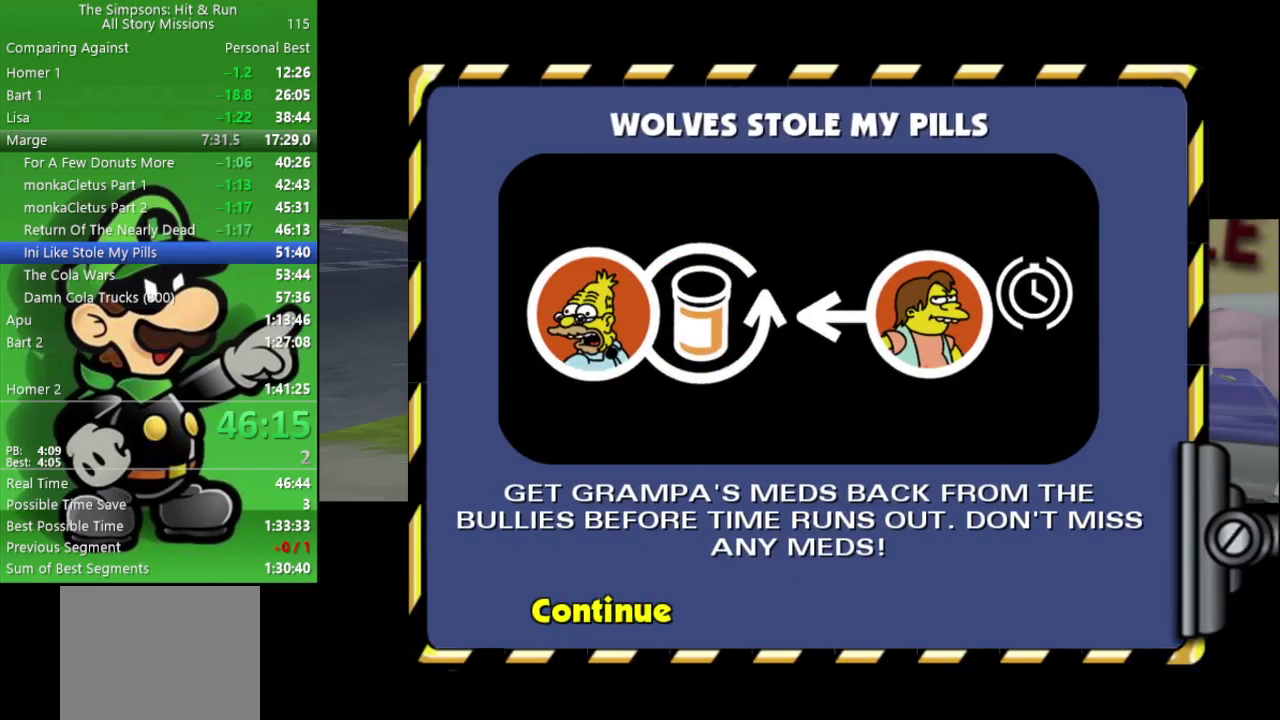
{"buttons": [], "left_stick": "up-left", "right_stick": "center", "events": [[333, "left_stick", "up-left"]]}
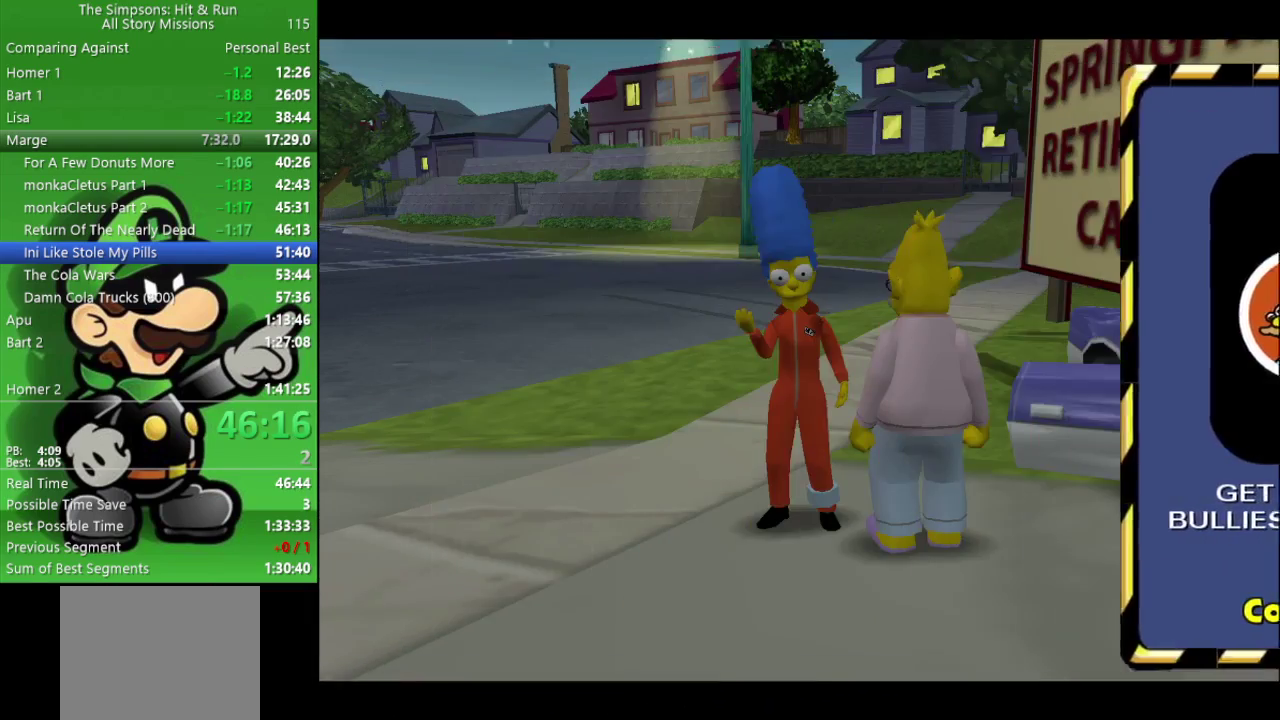
{"buttons": ["CIRCLE", "R2"], "left_stick": "up-right", "right_stick": "center", "events": [[200, "left_stick", "down"], [317, "left_stick", "down-right"], [400, "R2", "down"], [400, "left_stick", "right"], [450, "left_stick", "up-right"], [467, "CIRCLE", "down"]]}
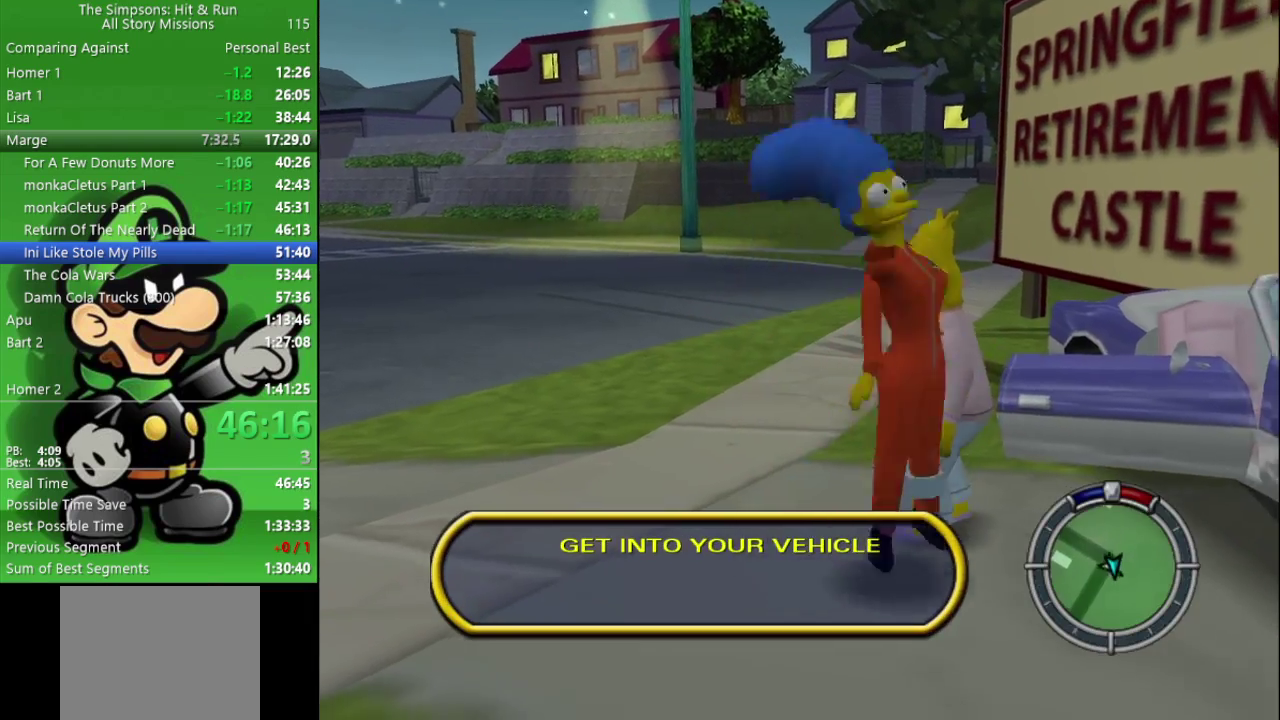
{"buttons": [], "left_stick": "right", "right_stick": "center", "events": [[100, "left_stick", "right"], [150, "CIRCLE", "up"], [400, "R2", "up"]]}
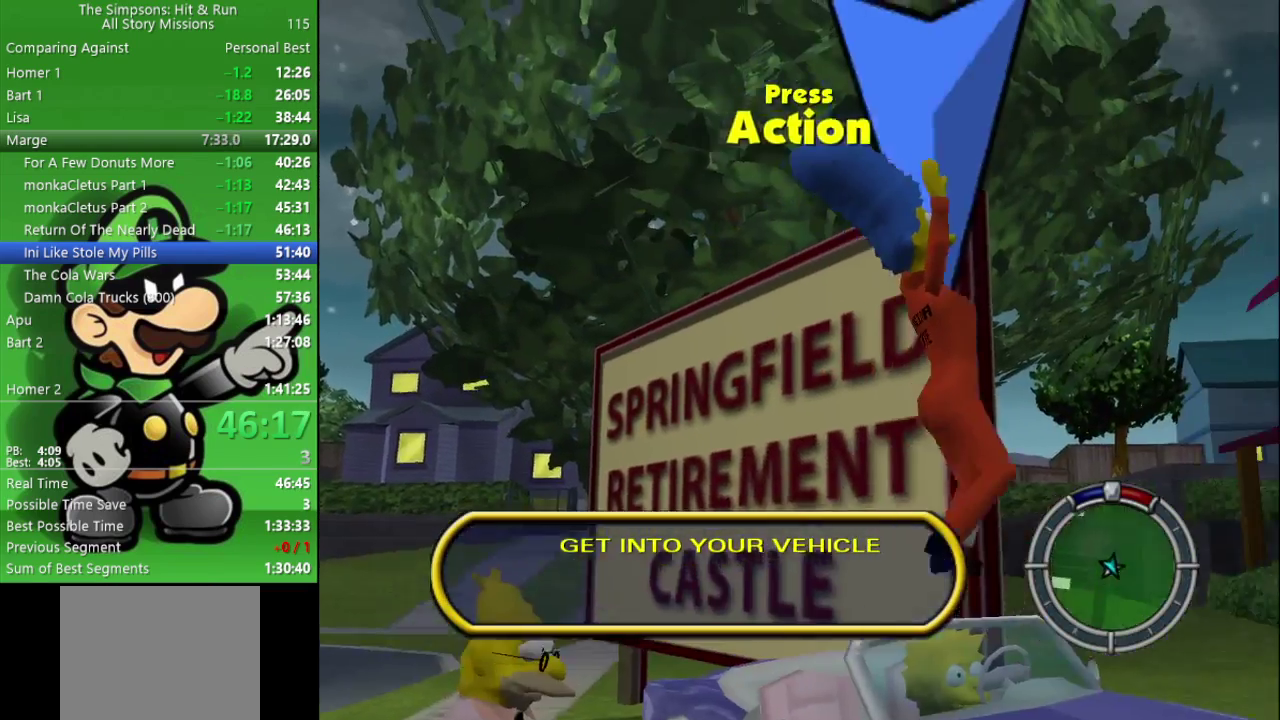
{"buttons": ["CROSS"], "left_stick": "right", "right_stick": "center", "events": [[183, "SQUARE", "down"], [350, "SQUARE", "up"], [467, "CROSS", "down"]]}
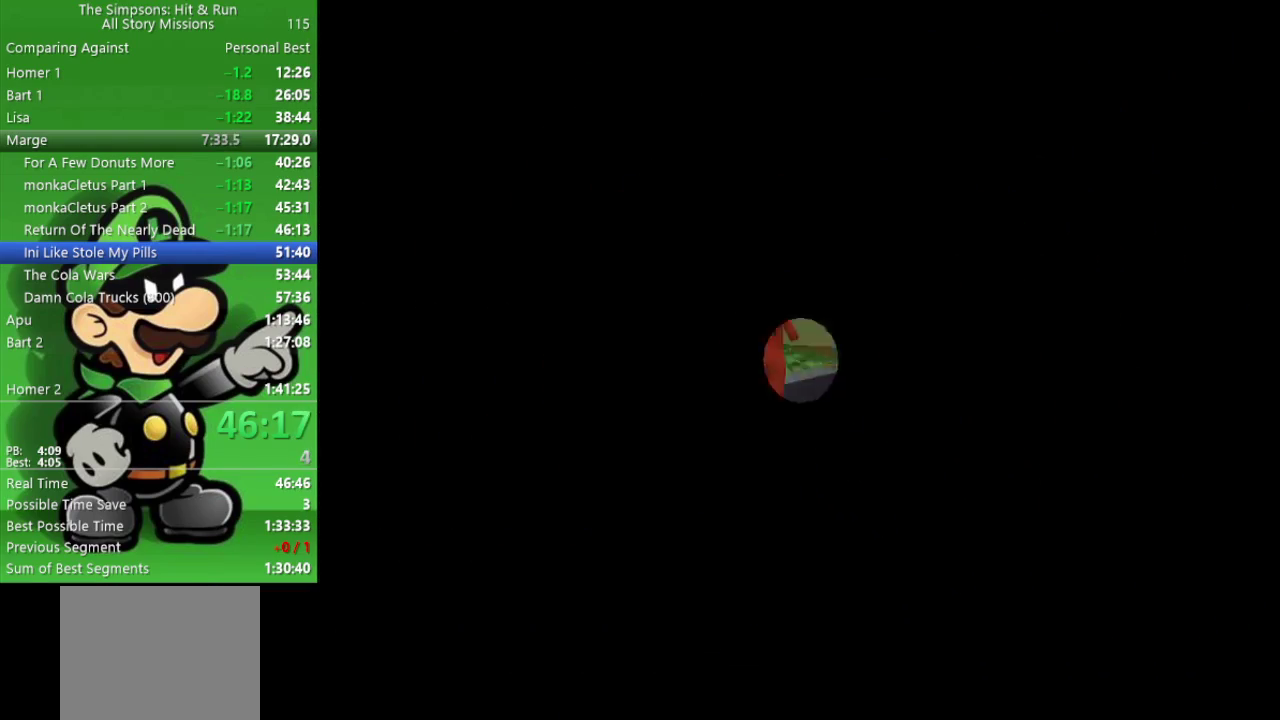
{"buttons": ["CIRCLE"], "left_stick": "right", "right_stick": "center", "events": [[33, "CIRCLE", "down"], [167, "CROSS", "up"]]}
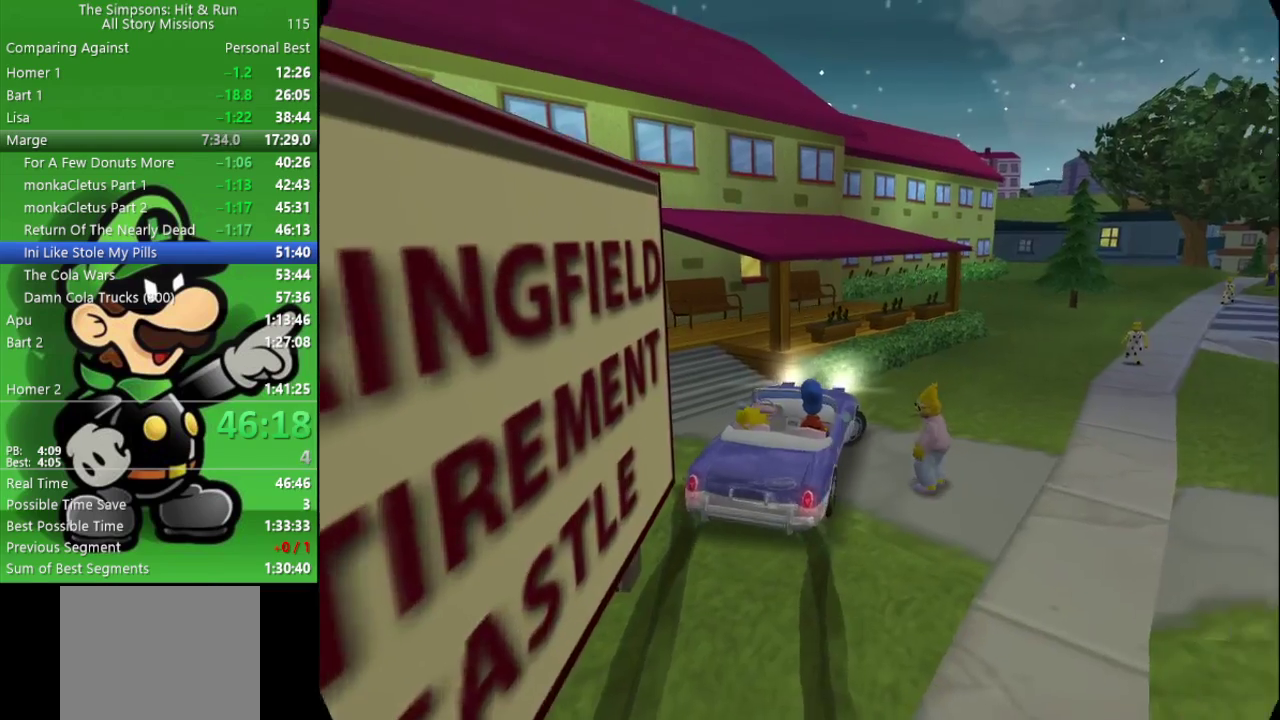
{"buttons": ["CIRCLE"], "left_stick": "center", "right_stick": "center", "events": [[317, "left_stick", "center"]]}
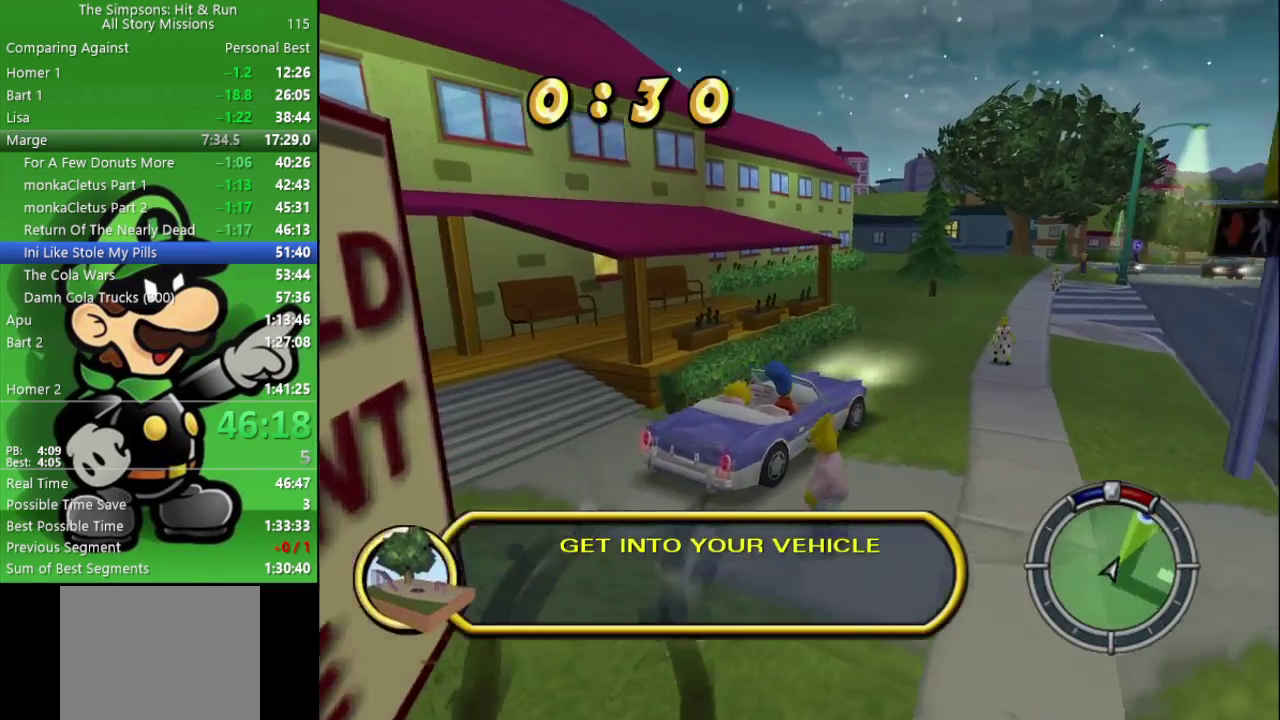
{"buttons": ["CIRCLE"], "left_stick": "center", "right_stick": "center", "events": []}
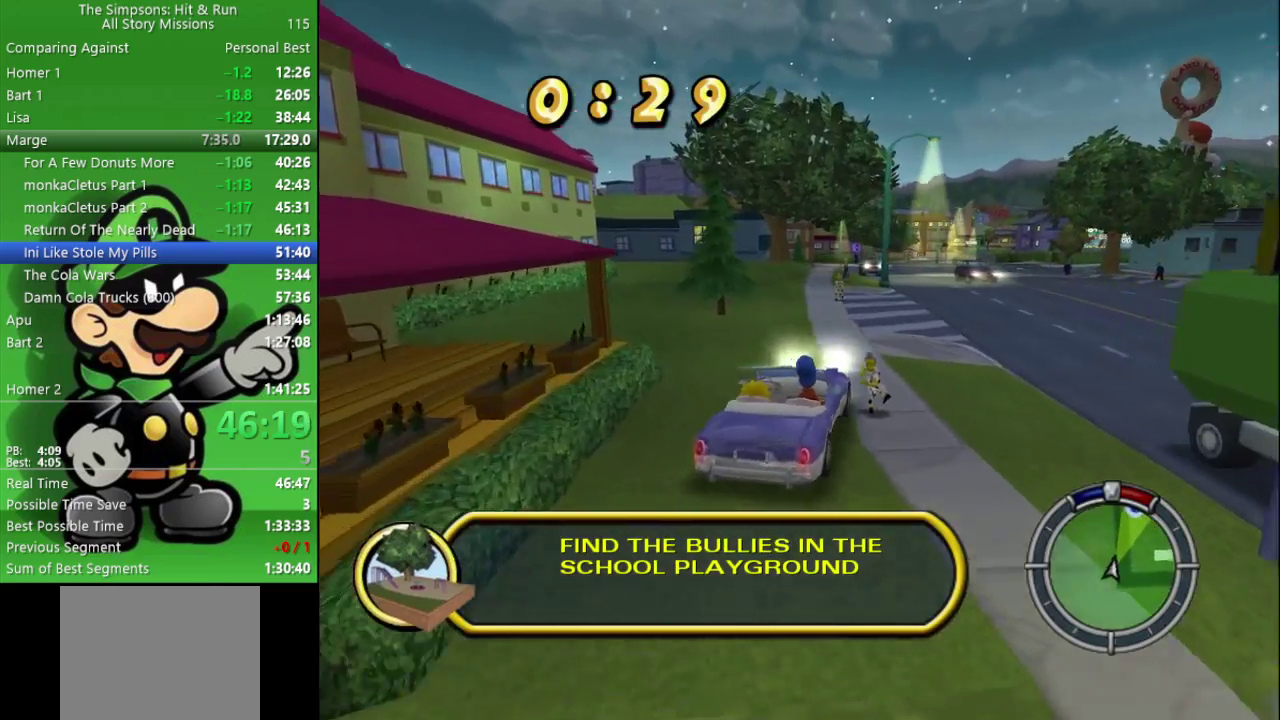
{"buttons": ["CIRCLE"], "left_stick": "left", "right_stick": "center", "events": [[500, "left_stick", "left"]]}
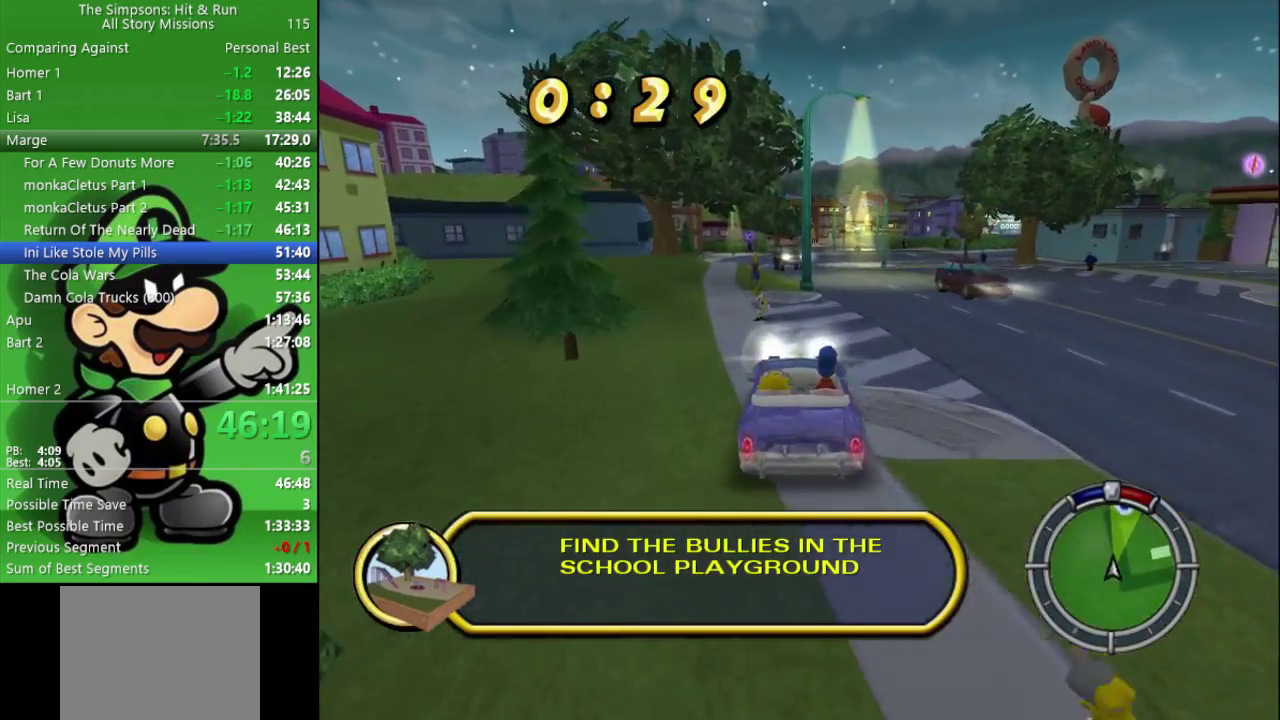
{"buttons": ["CIRCLE"], "left_stick": "center", "right_stick": "center", "events": [[67, "TRIANGLE", "down"], [83, "left_stick", "center"], [183, "TRIANGLE", "up"], [317, "left_stick", "left"], [417, "left_stick", "center"]]}
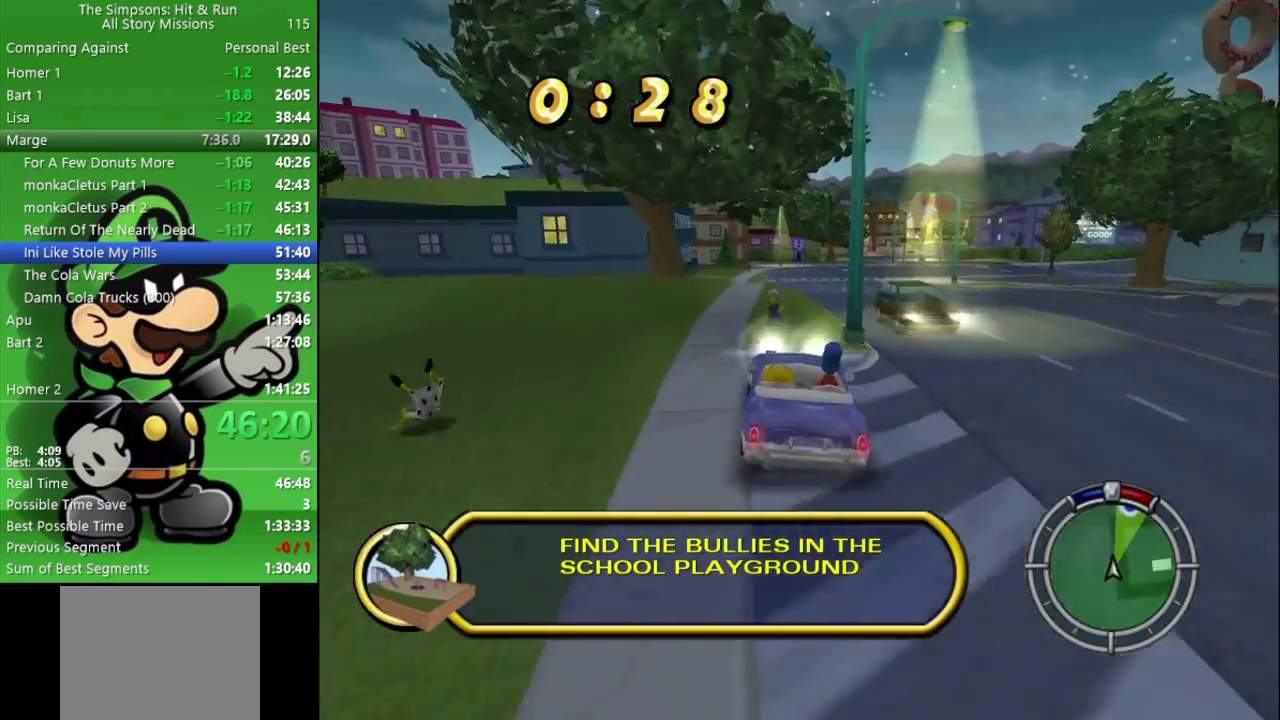
{"buttons": ["CIRCLE"], "left_stick": "center", "right_stick": "center", "events": [[100, "left_stick", "right"], [367, "left_stick", "center"]]}
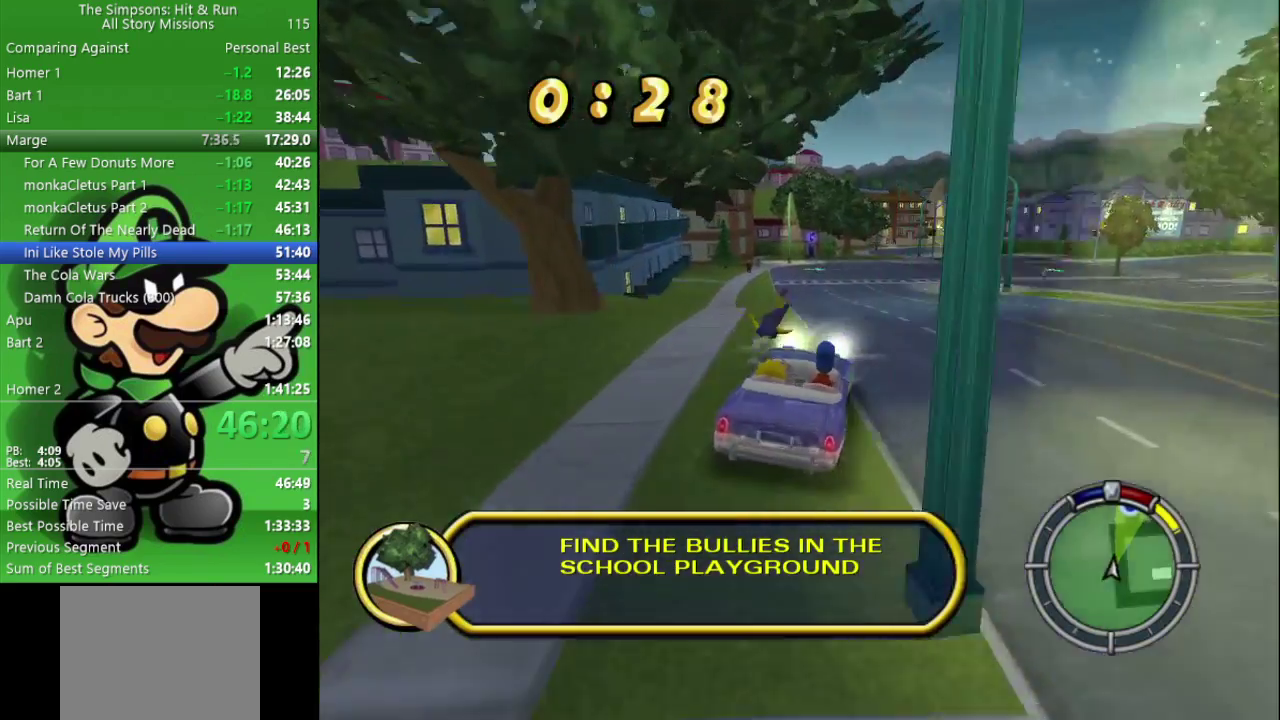
{"buttons": ["CIRCLE"], "left_stick": "center", "right_stick": "center", "events": []}
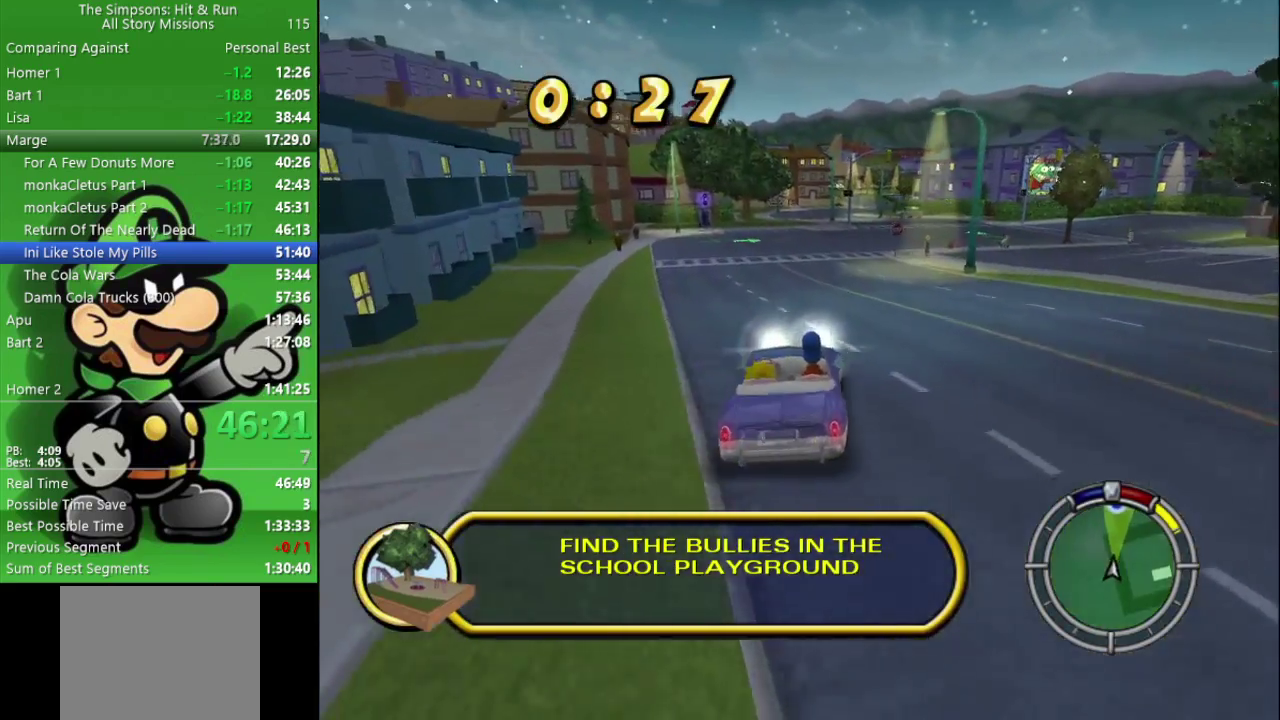
{"buttons": ["CIRCLE"], "left_stick": "center", "right_stick": "center", "events": []}
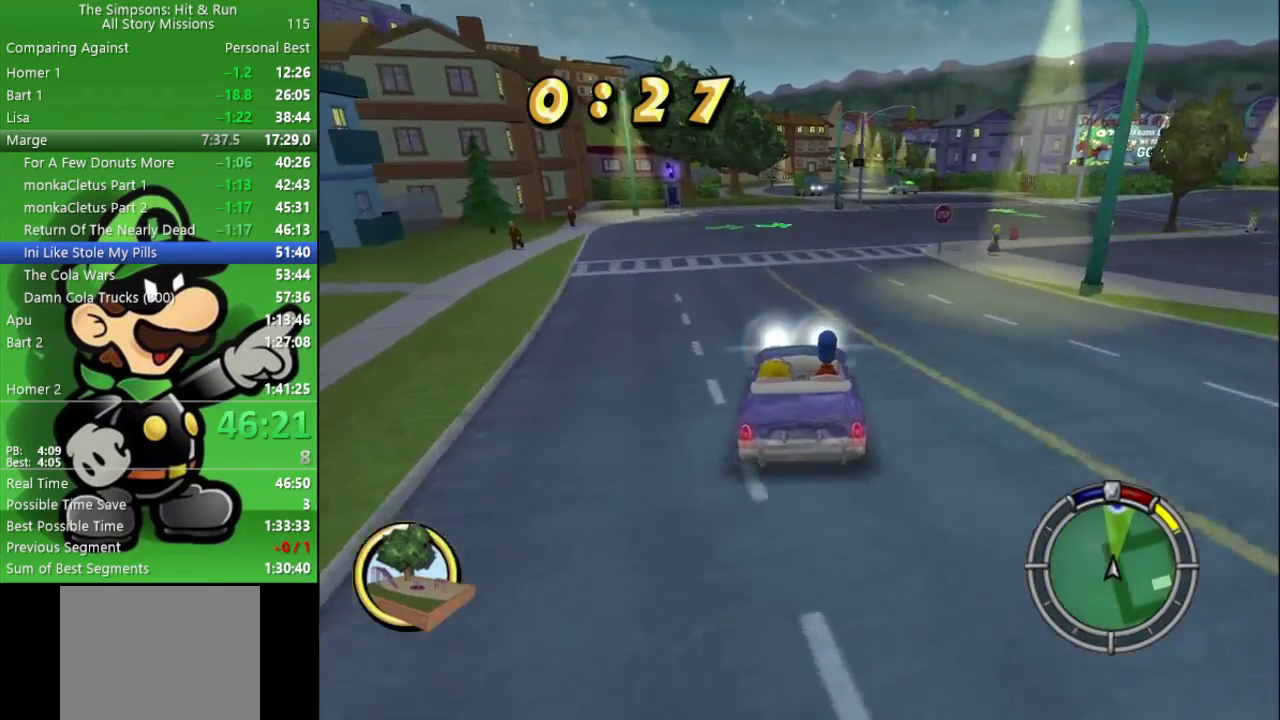
{"buttons": ["CIRCLE"], "left_stick": "center", "right_stick": "center", "events": [[50, "left_stick", "left"], [167, "left_stick", "center"]]}
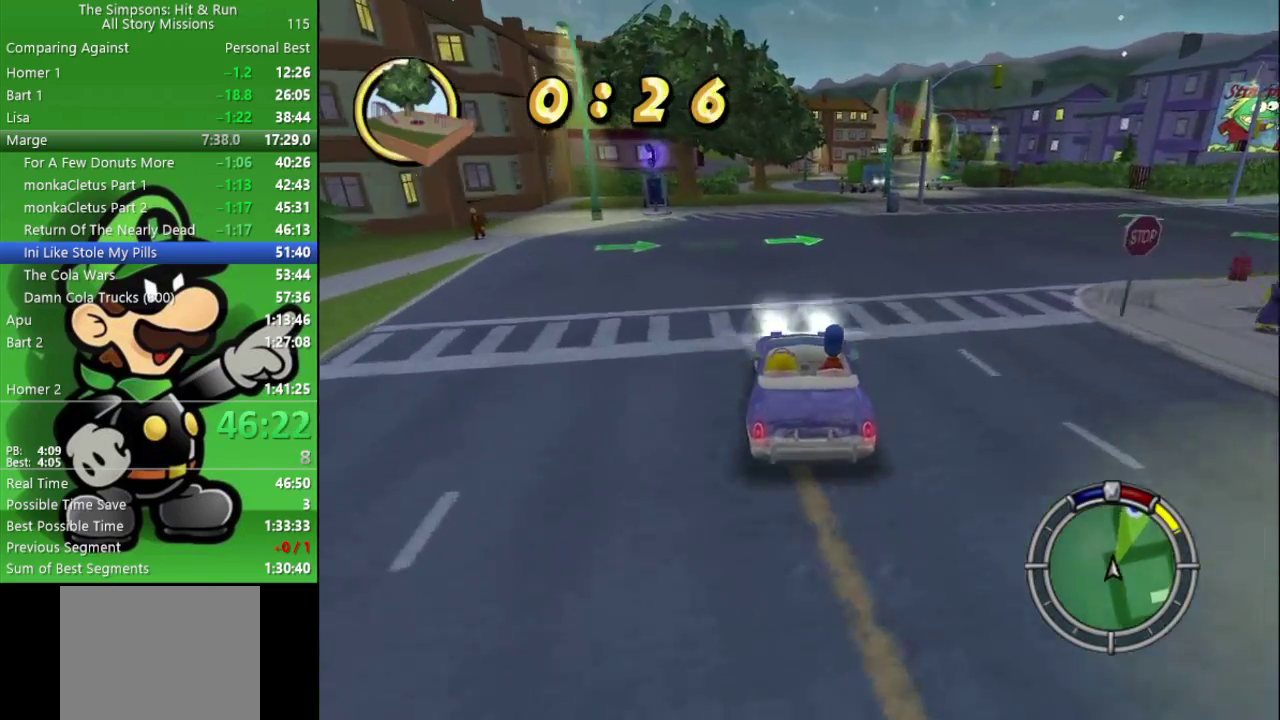
{"buttons": ["CIRCLE", "R1"], "left_stick": "center", "right_stick": "center", "events": [[233, "R1", "down"], [350, "R1", "up"], [417, "R1", "down"]]}
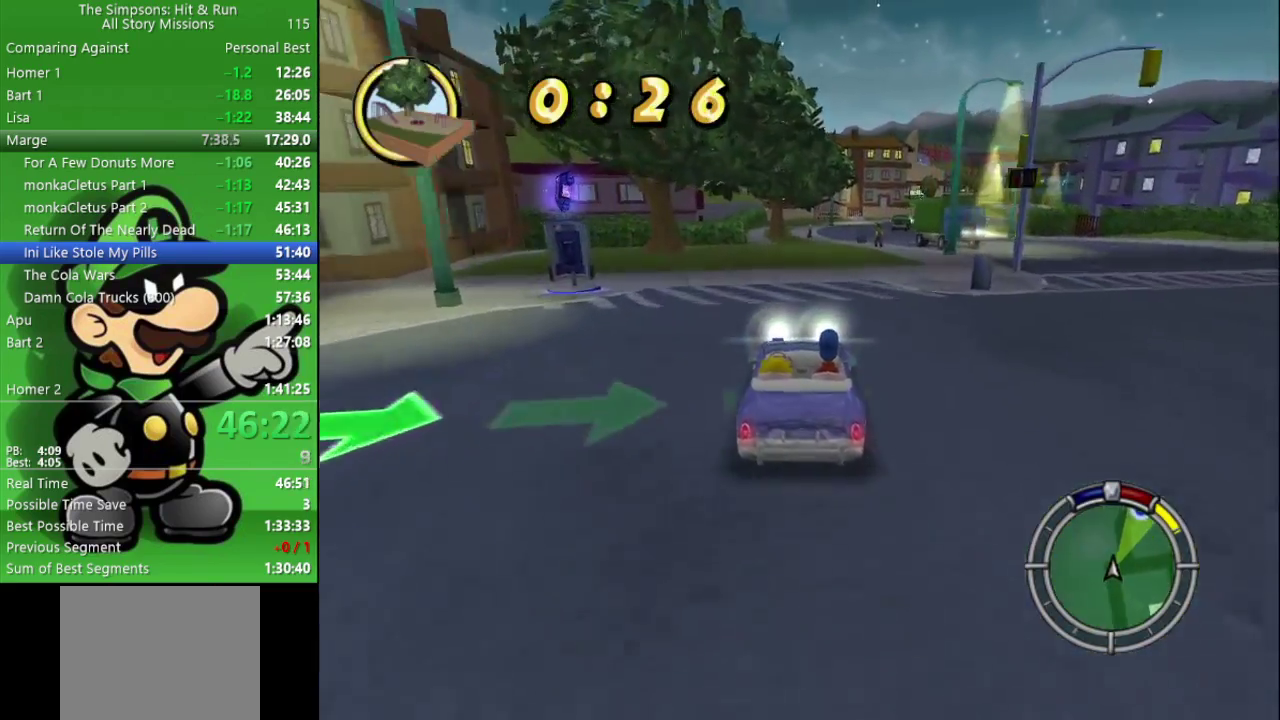
{"buttons": ["CIRCLE"], "left_stick": "center", "right_stick": "center", "events": [[50, "R1", "up"], [133, "R1", "down"], [133, "left_stick", "right"], [250, "left_stick", "center"], [433, "R1", "up"]]}
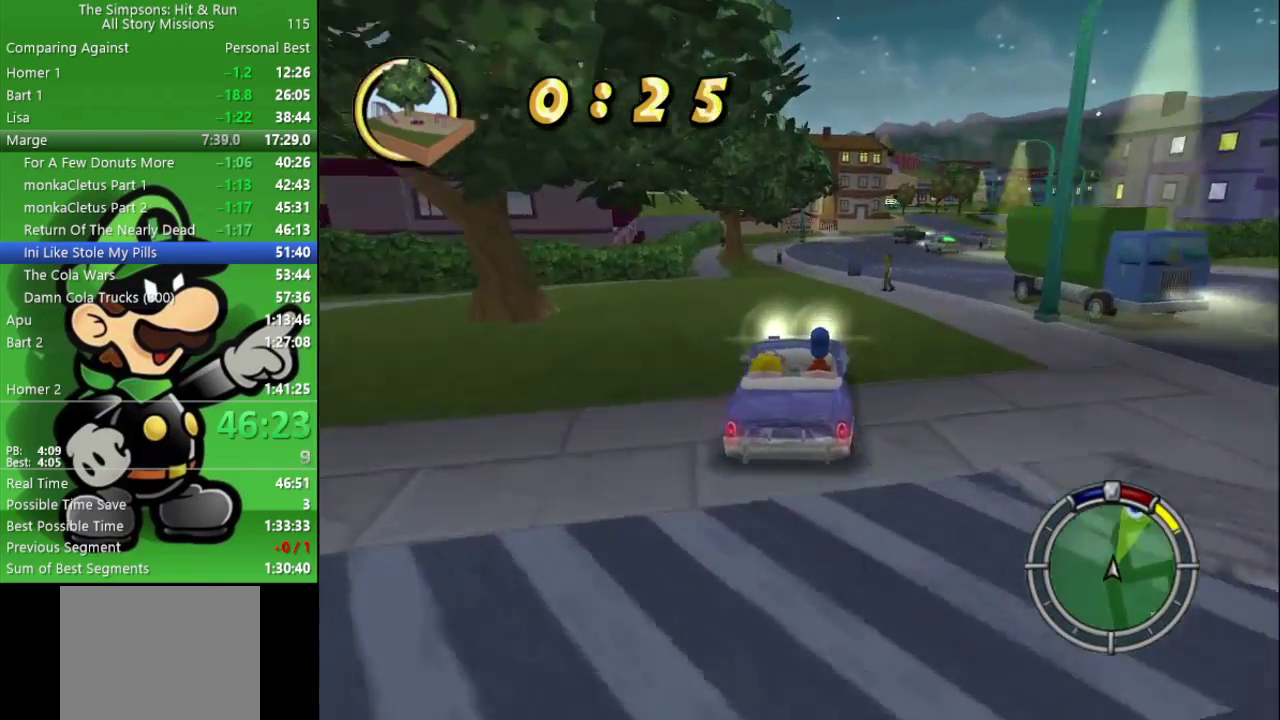
{"buttons": ["CIRCLE"], "left_stick": "right", "right_stick": "center", "events": [[367, "left_stick", "right"]]}
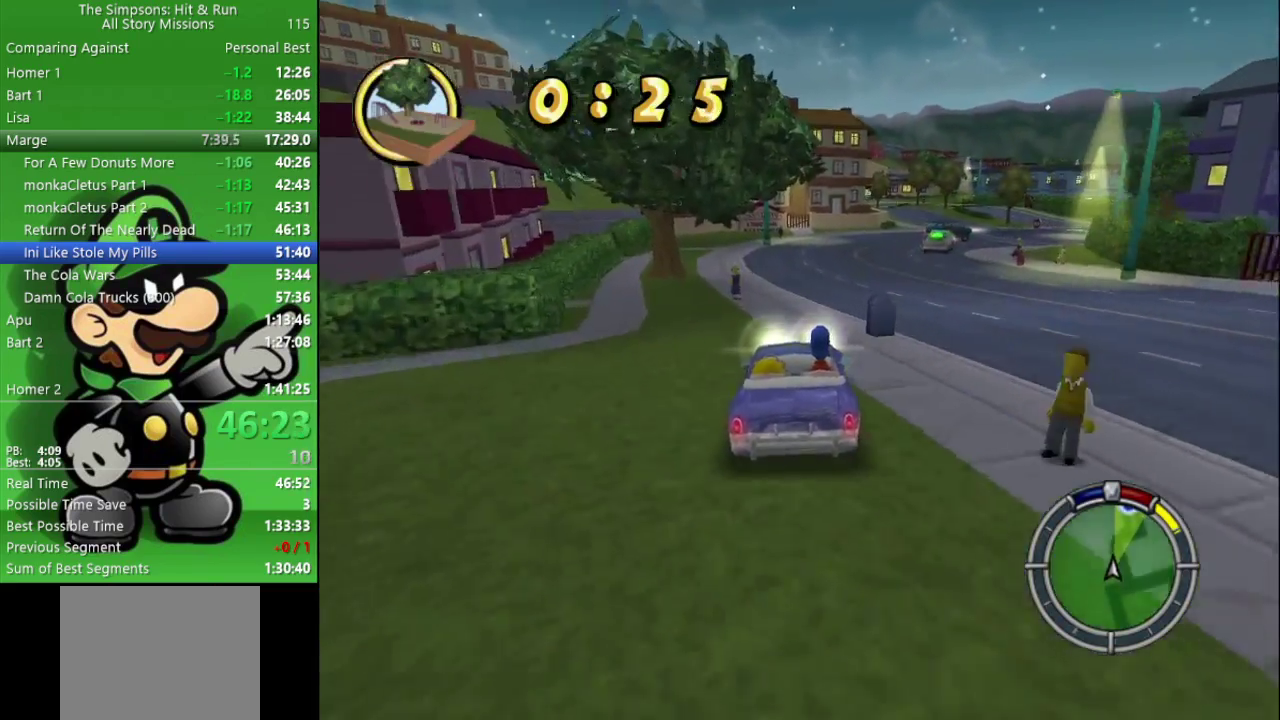
{"buttons": ["CIRCLE", "R1"], "left_stick": "right", "right_stick": "center", "events": [[183, "left_stick", "center"], [383, "R1", "down"], [500, "left_stick", "right"]]}
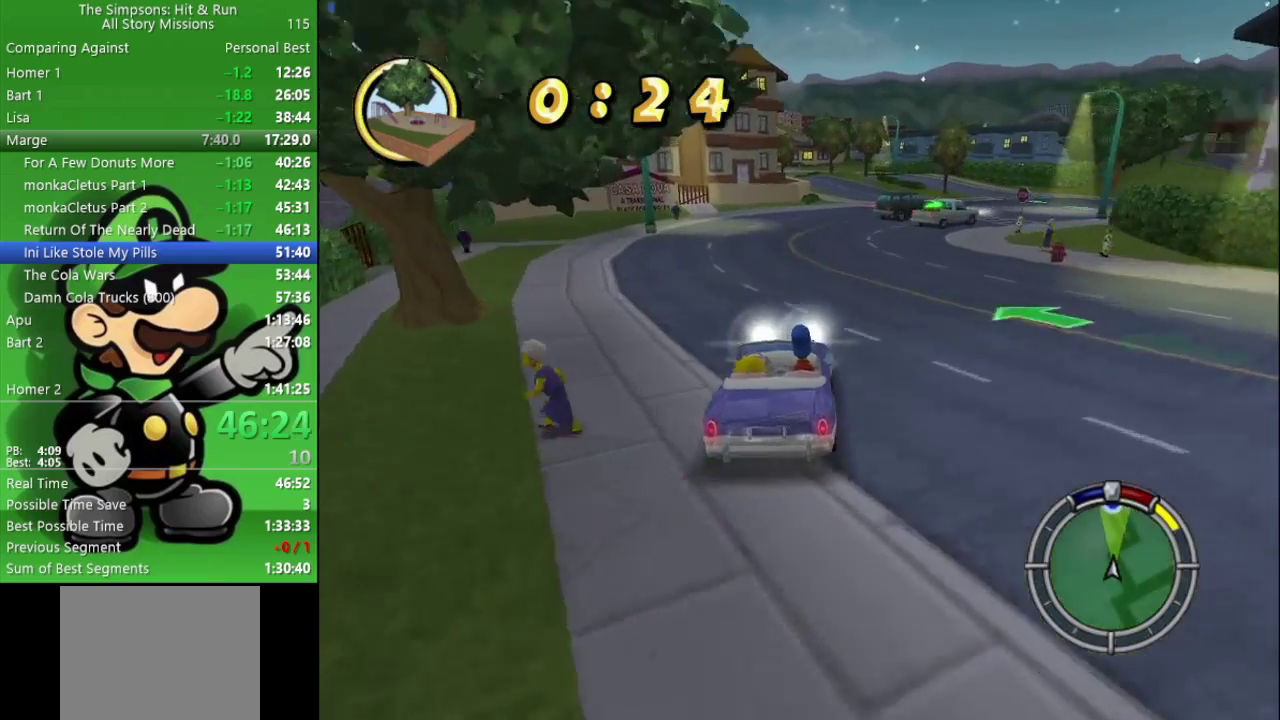
{"buttons": ["CIRCLE"], "left_stick": "center", "right_stick": "center", "events": [[67, "R1", "up"], [133, "left_stick", "center"], [267, "R1", "down"], [433, "left_stick", "down-right"], [450, "R1", "up"], [500, "left_stick", "center"]]}
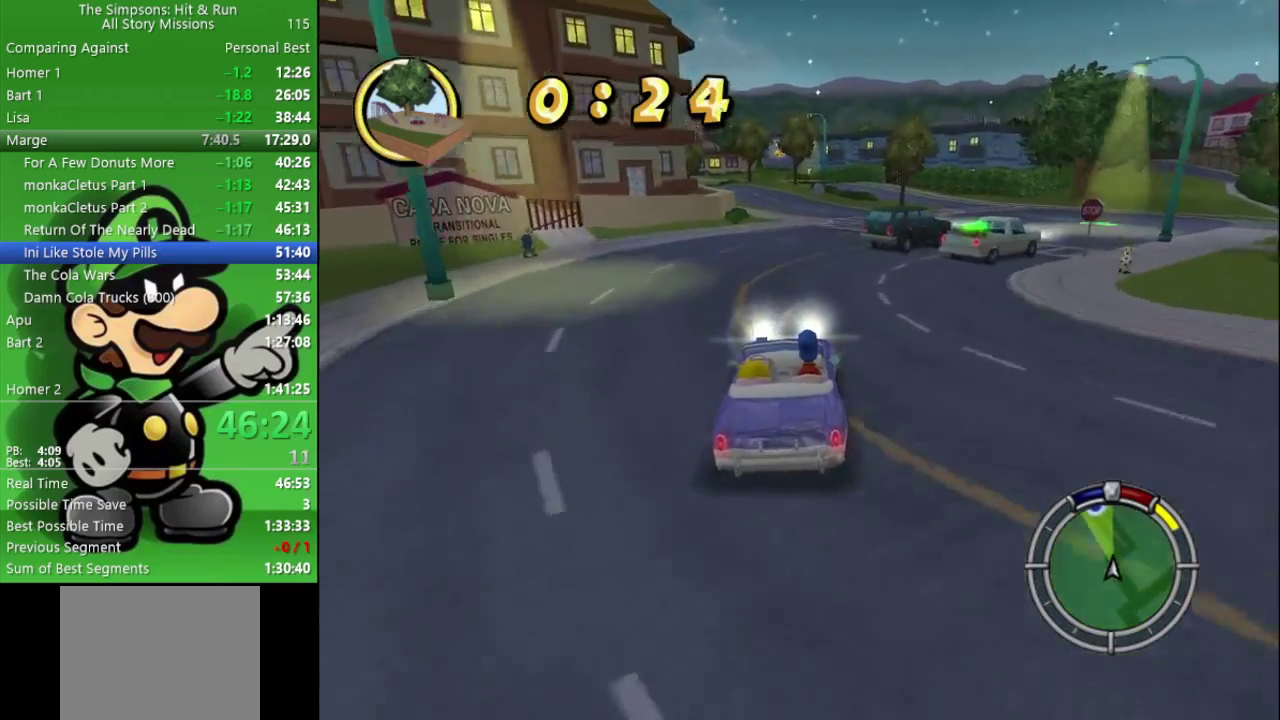
{"buttons": ["CIRCLE"], "left_stick": "center", "right_stick": "center", "events": [[217, "left_stick", "left"], [350, "left_stick", "center"]]}
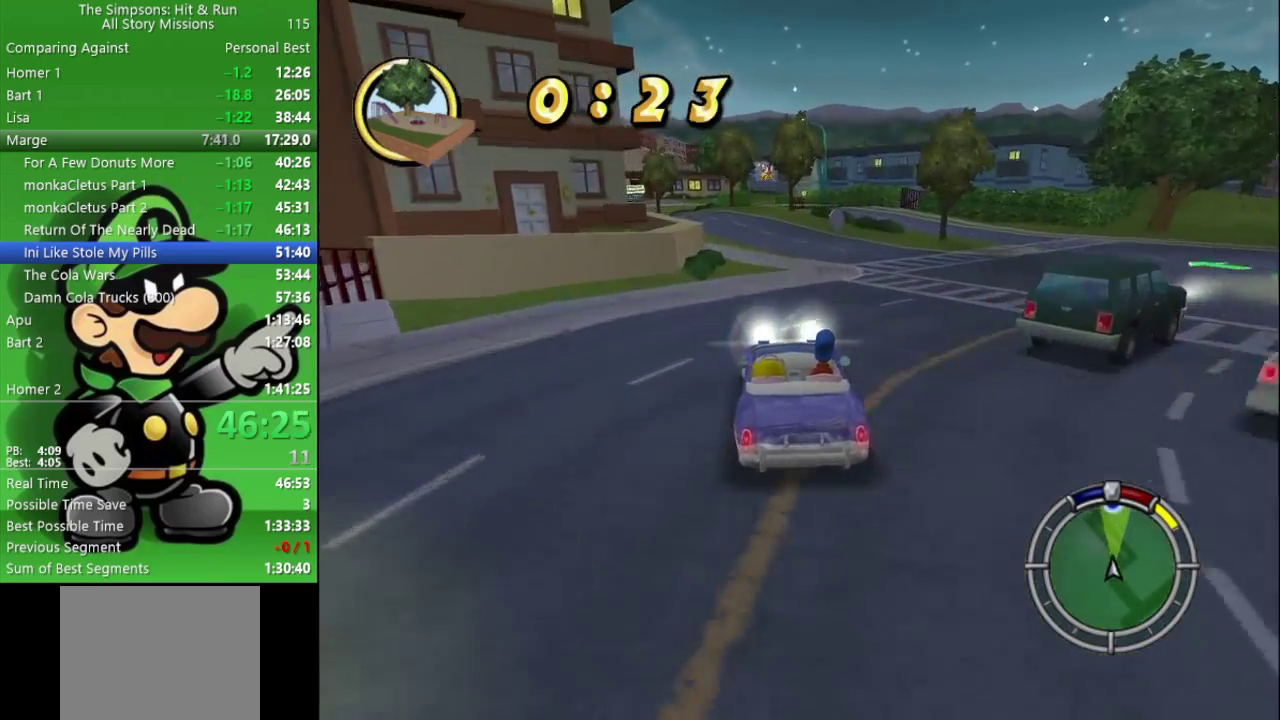
{"buttons": ["CIRCLE", "R1"], "left_stick": "center", "right_stick": "center", "events": [[233, "left_stick", "right"], [317, "left_stick", "center"], [483, "R1", "down"]]}
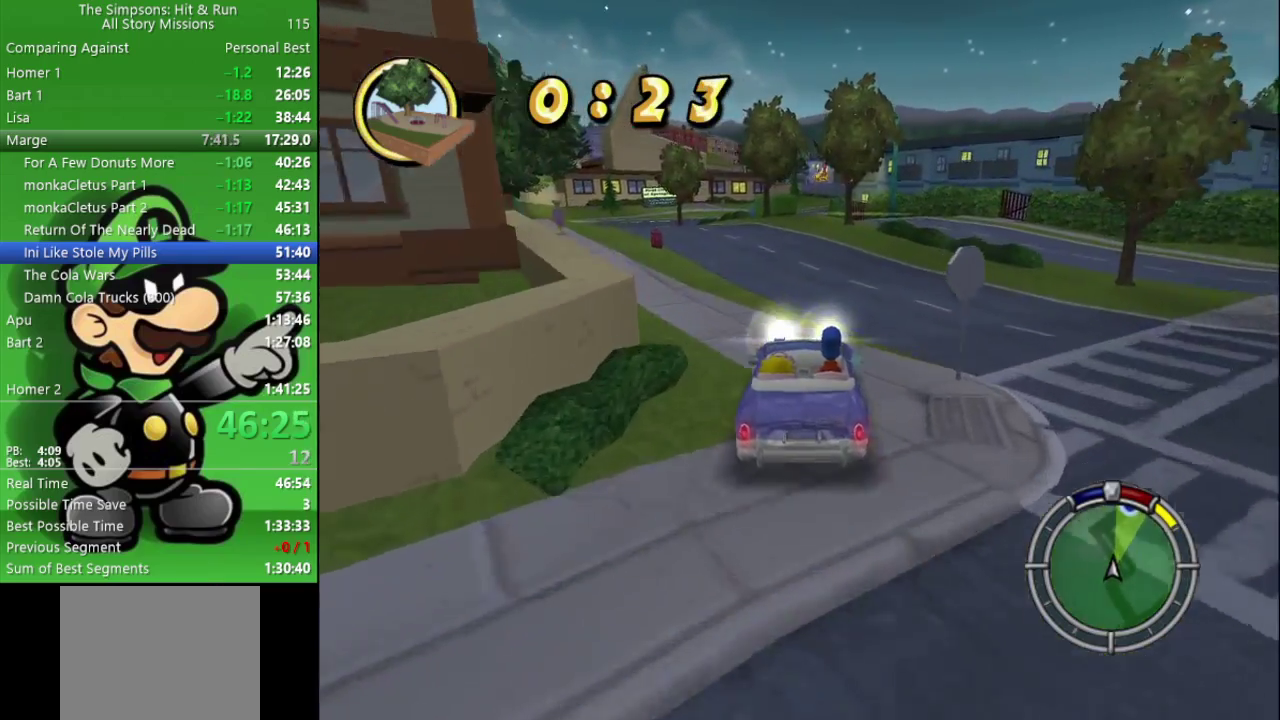
{"buttons": ["CIRCLE", "R1"], "left_stick": "center", "right_stick": "center", "events": [[117, "R1", "up"], [200, "R1", "down"], [333, "R1", "up"], [400, "R1", "down"]]}
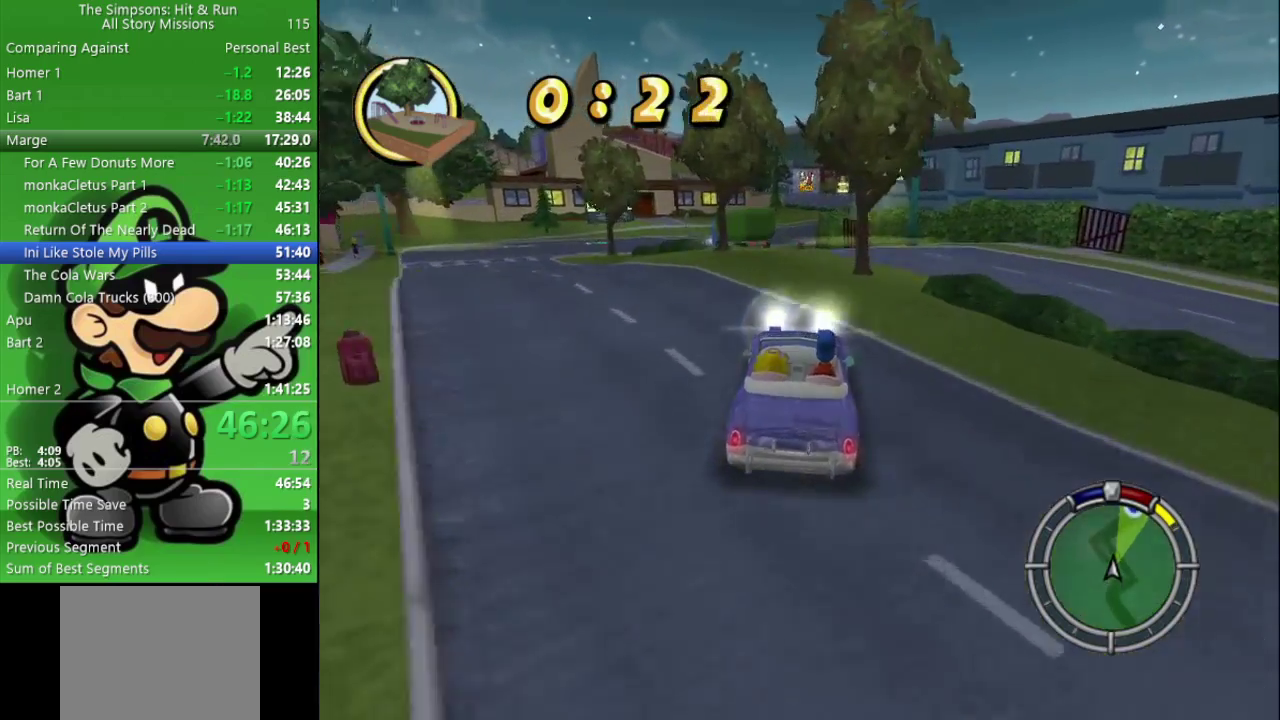
{"buttons": [], "left_stick": "center", "right_stick": "center", "events": [[83, "R1", "up"], [400, "CIRCLE", "up"]]}
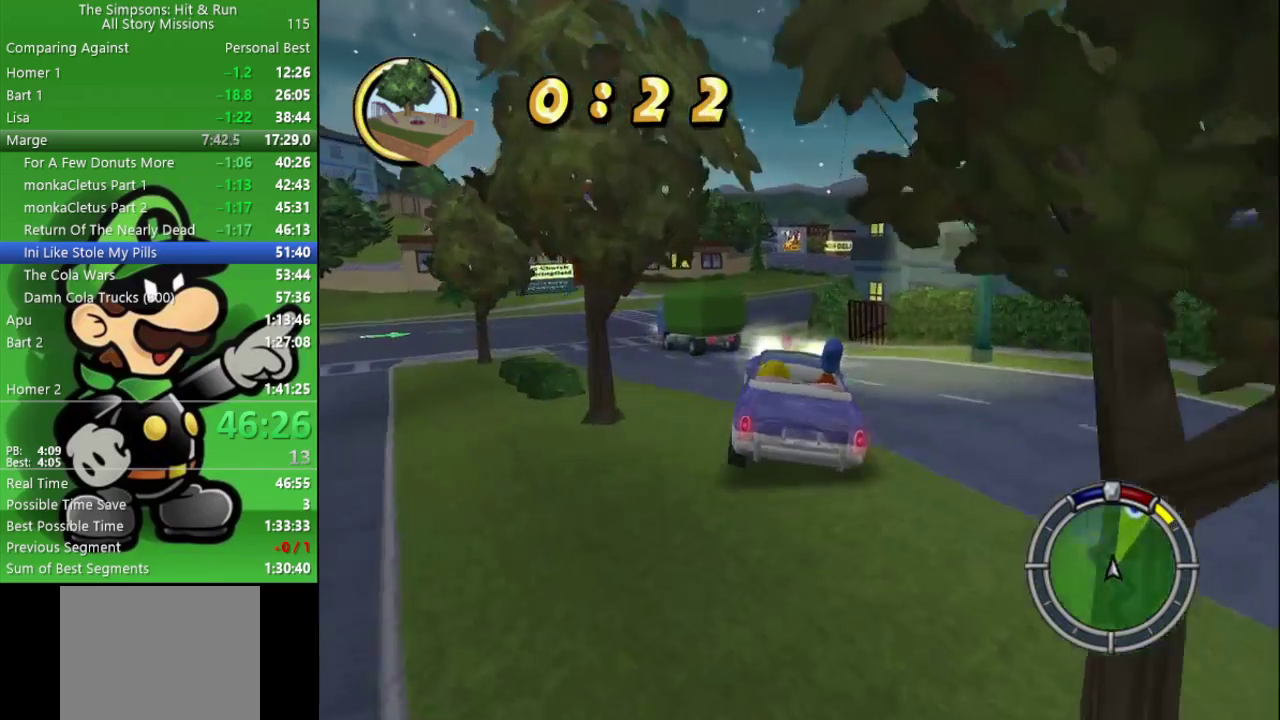
{"buttons": [], "left_stick": "center", "right_stick": "center", "events": []}
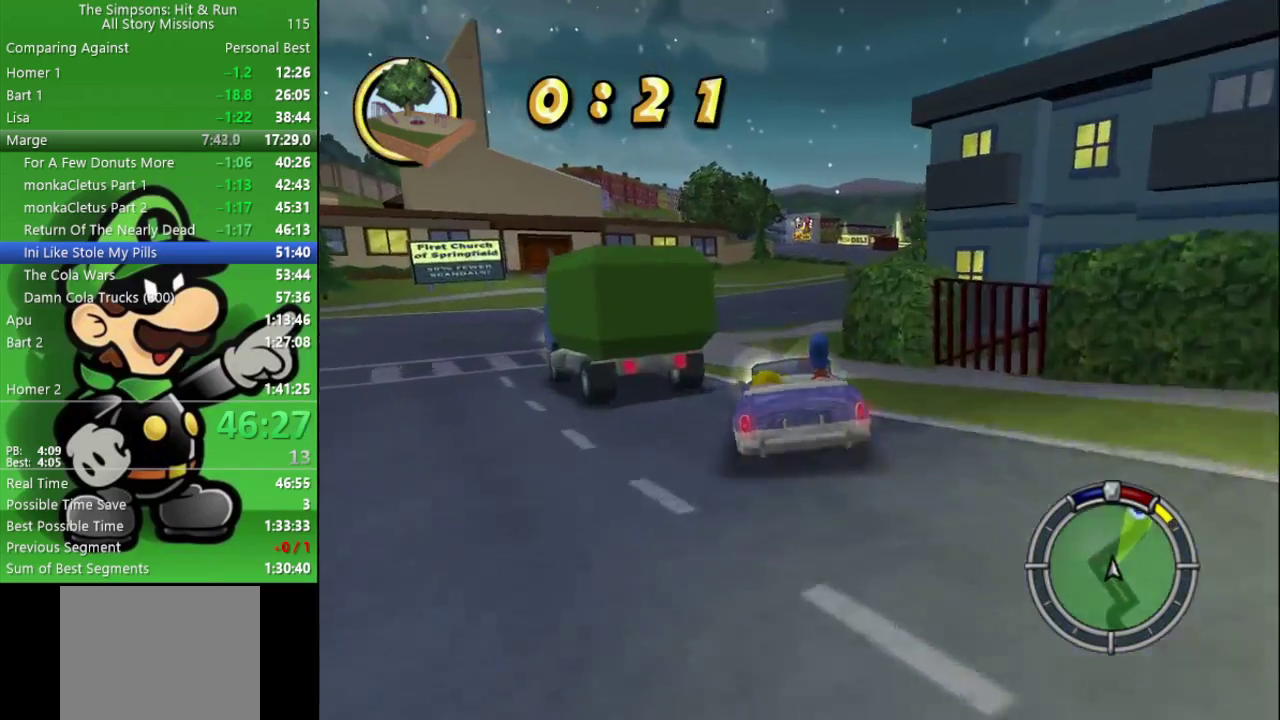
{"buttons": ["CIRCLE"], "left_stick": "center", "right_stick": "center", "events": [[33, "CIRCLE", "down"]]}
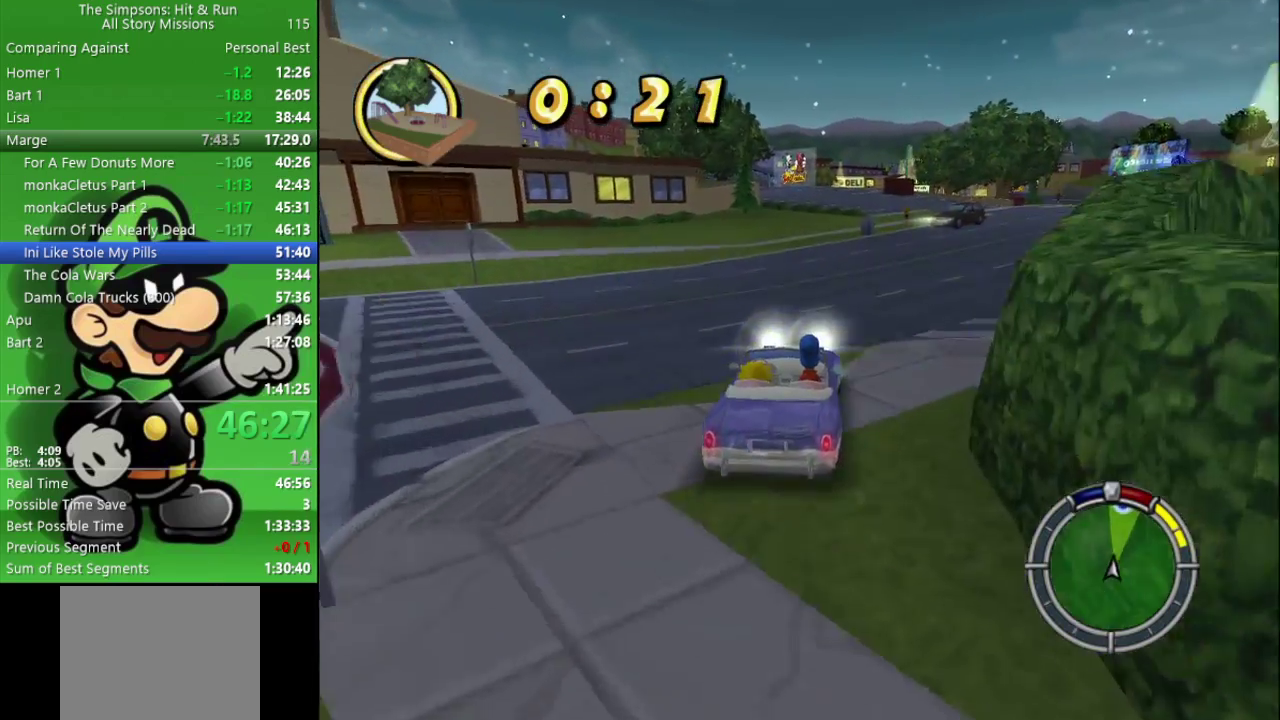
{"buttons": ["CIRCLE"], "left_stick": "left", "right_stick": "center", "events": [[317, "left_stick", "left"]]}
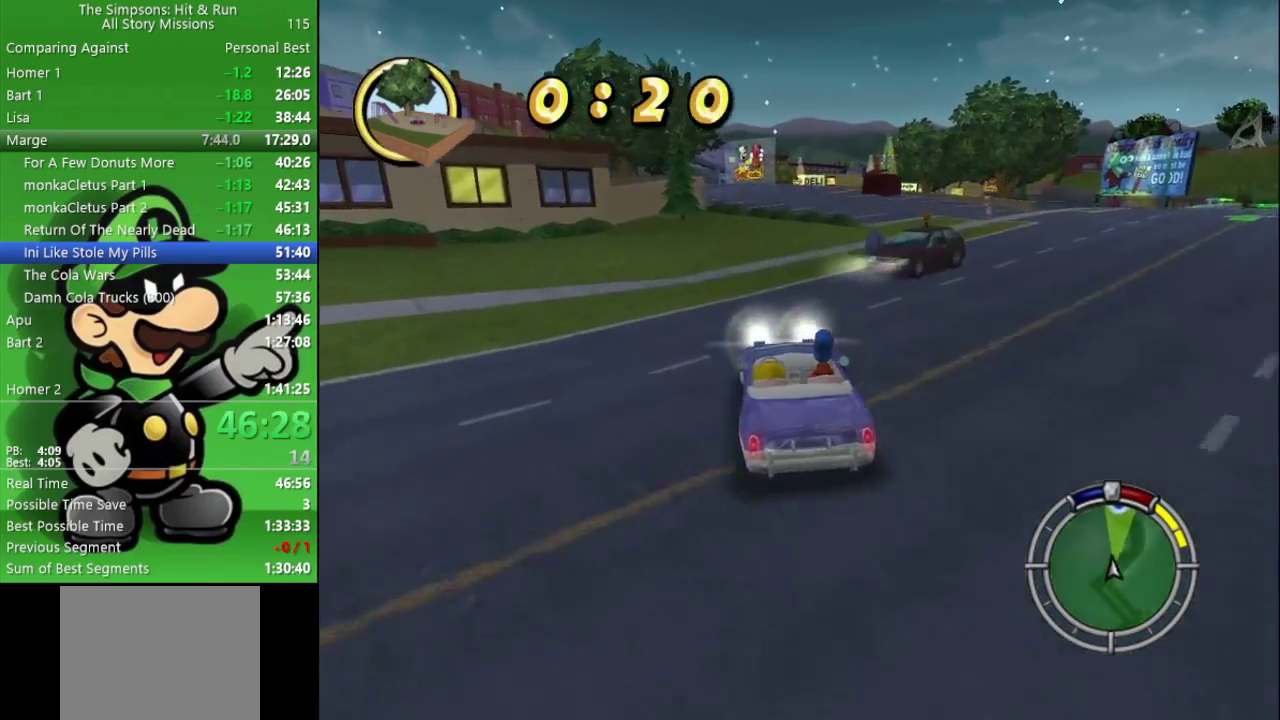
{"buttons": [], "left_stick": "right", "right_stick": "center", "events": [[33, "left_stick", "center"], [100, "CIRCLE", "up"], [100, "left_stick", "right"]]}
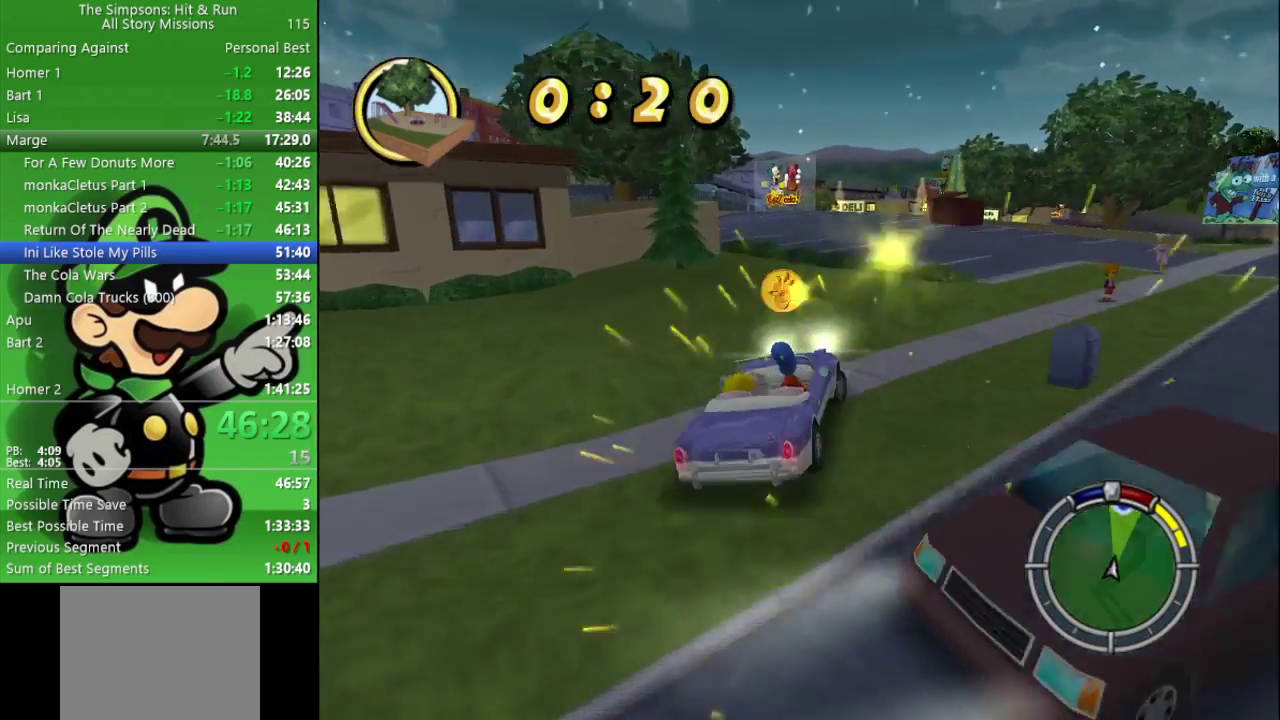
{"buttons": [], "left_stick": "left", "right_stick": "center", "events": [[67, "left_stick", "center"], [150, "left_stick", "up-left"], [200, "left_stick", "left"]]}